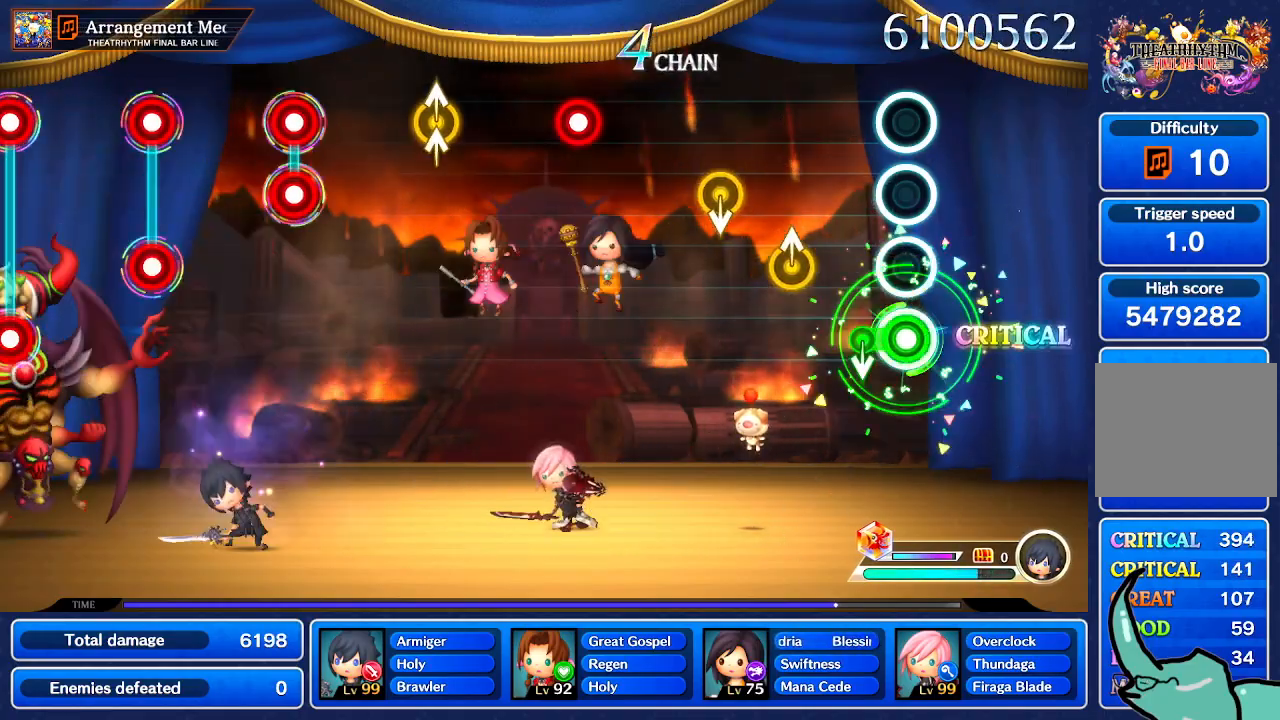
Gameplay with a controller (Nintendo layout); each line is a JSON object with the inputs held at the frame after it. "events" lists button and stick changes between this image and that frame as [ms after this image, input, new state], when the widget could be followed in between. Not read: L1 L3 R1 R3 SELECT START.
{"buttons": [], "left_stick": "center", "right_stick": "center", "events": [[100, "left_stick", "down"], [234, "left_stick", "center"], [400, "left_stick", "up"], [501, "left_stick", "center"]]}
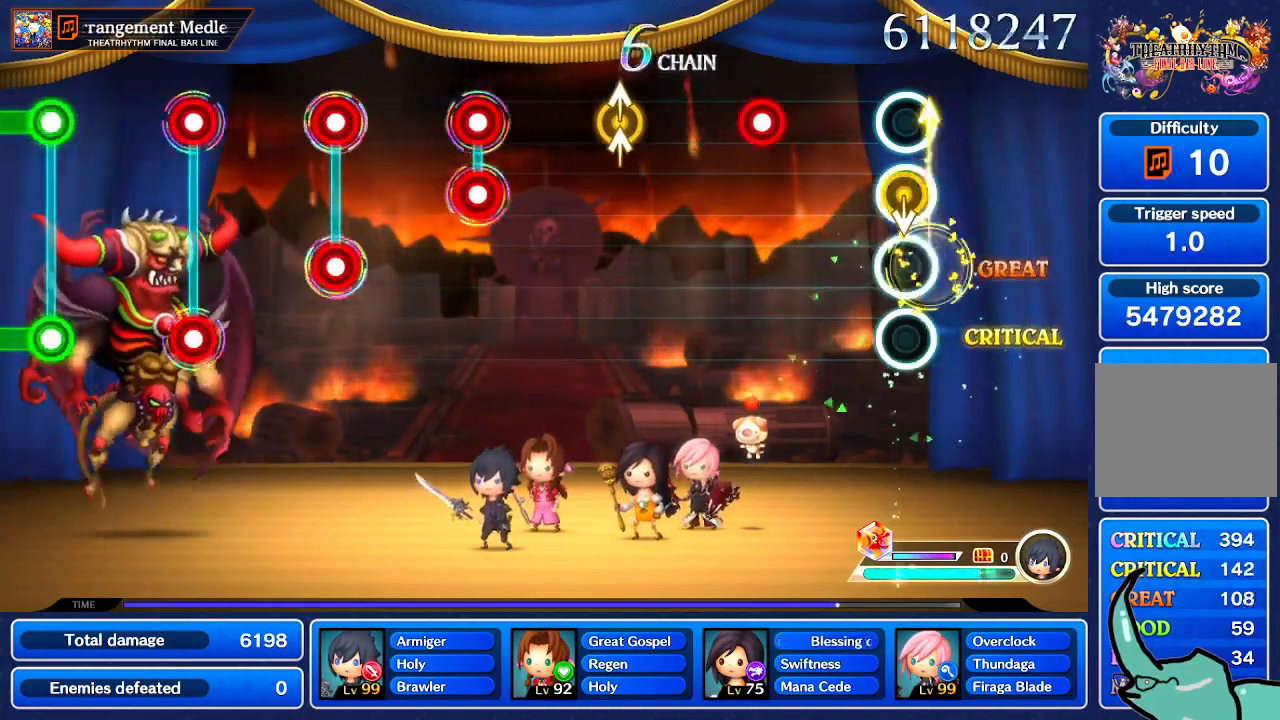
{"buttons": [], "left_stick": "center", "right_stick": "center", "events": [[100, "left_stick", "down"], [166, "left_stick", "center"]]}
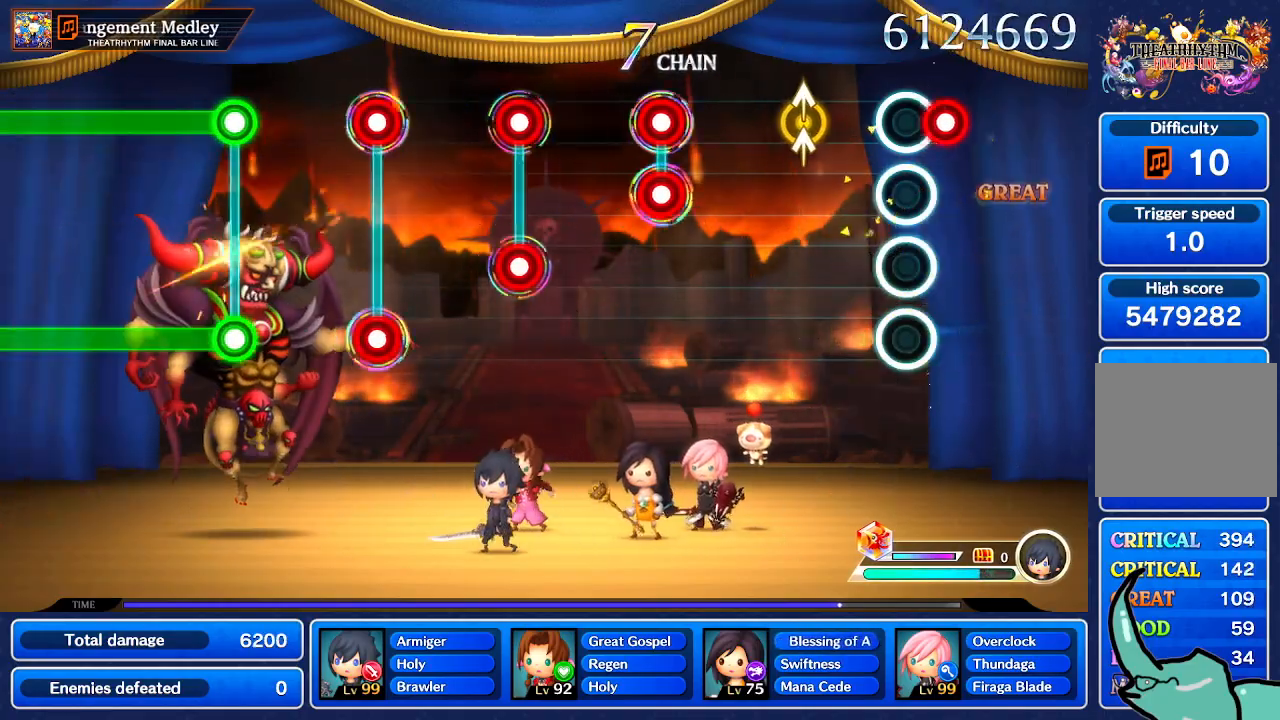
{"buttons": ["Y"], "left_stick": "center", "right_stick": "center", "events": [[467, "Y", "down"]]}
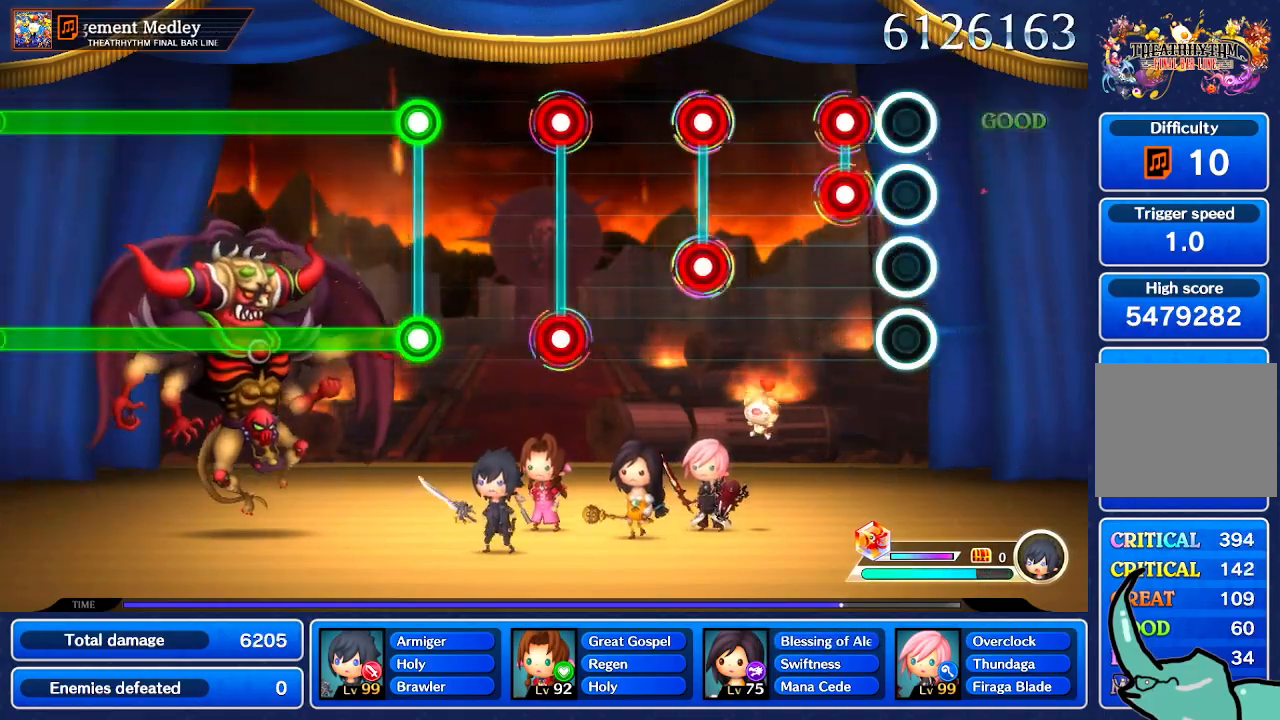
{"buttons": [], "left_stick": "center", "right_stick": "center", "events": [[67, "Y", "up"]]}